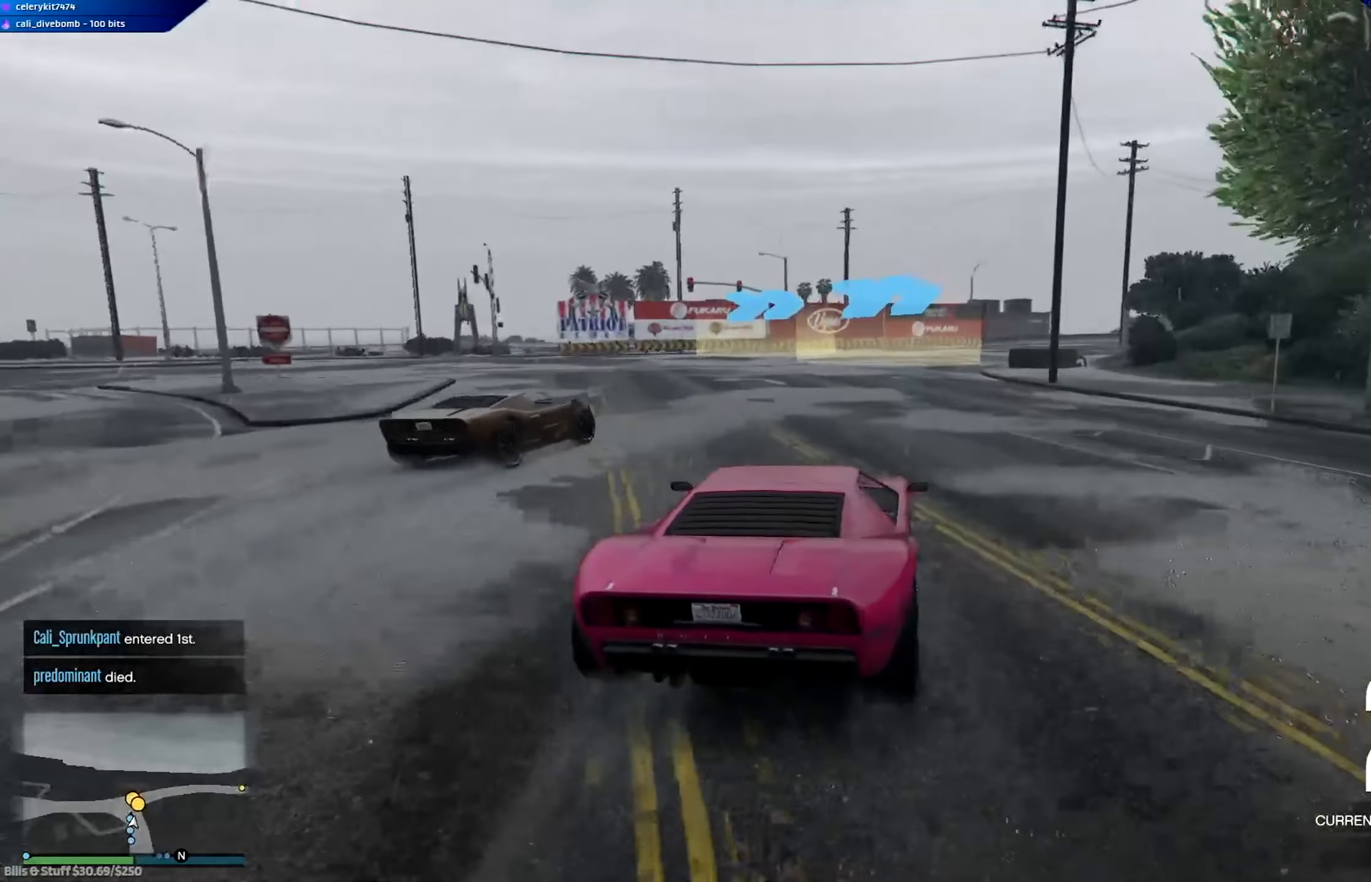
Gameplay with a controller (Xbox layout); each line is a JSON object with the inputs held at the frame after it. "events" lists button and stick changes between this image and that frame as [ms after this image, input, new state], when the widget could be followed in between.
{"buttons": ["R2"], "left_stick": "center", "right_stick": "center", "events": [[66, "left_stick", "down-right"], [200, "R2", "down"], [200, "left_stick", "center"], [400, "left_stick", "right"], [500, "left_stick", "center"]]}
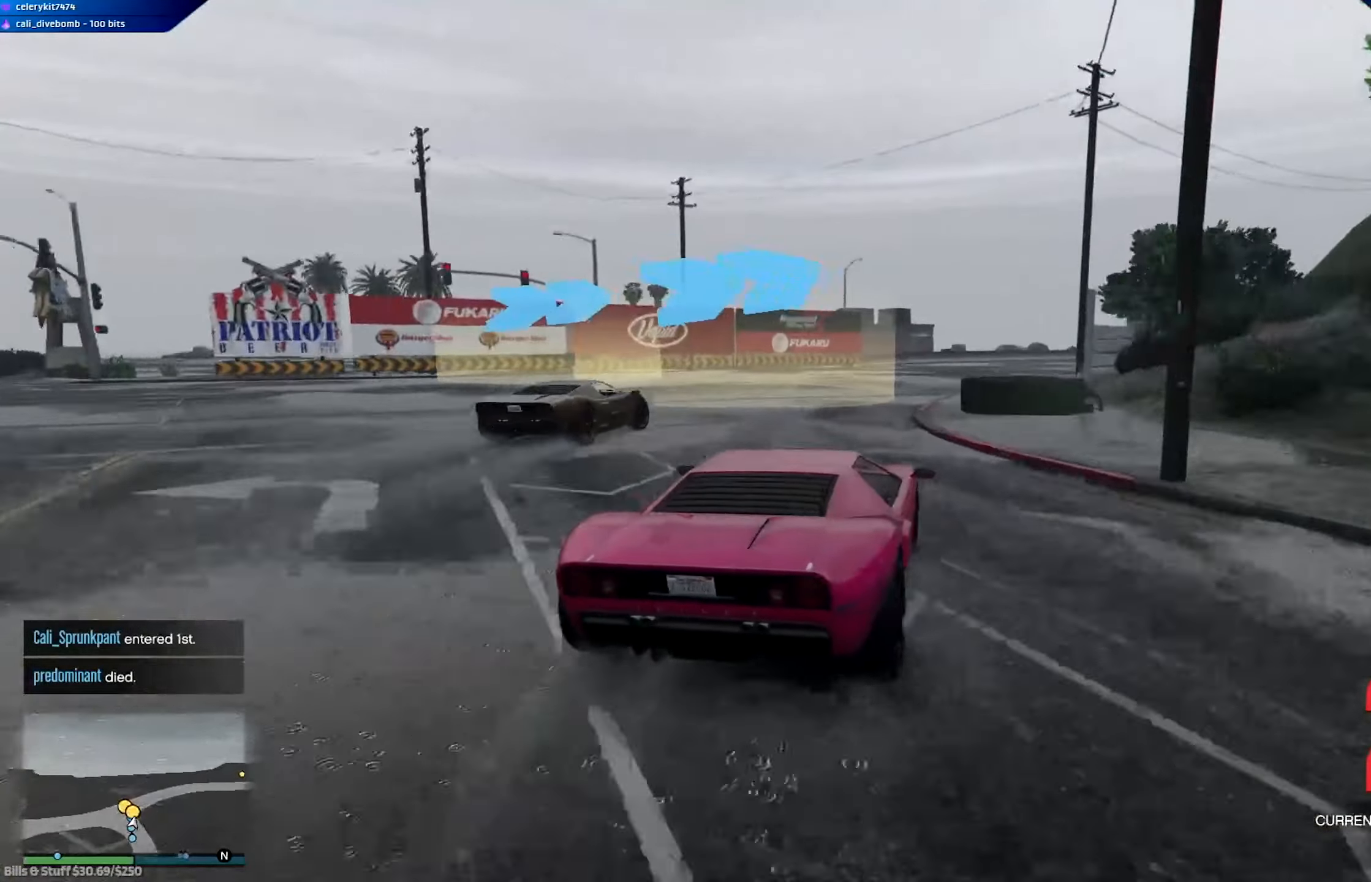
{"buttons": ["R2"], "left_stick": "down-right", "right_stick": "center", "events": [[100, "left_stick", "right"], [367, "left_stick", "center"], [467, "left_stick", "down-right"]]}
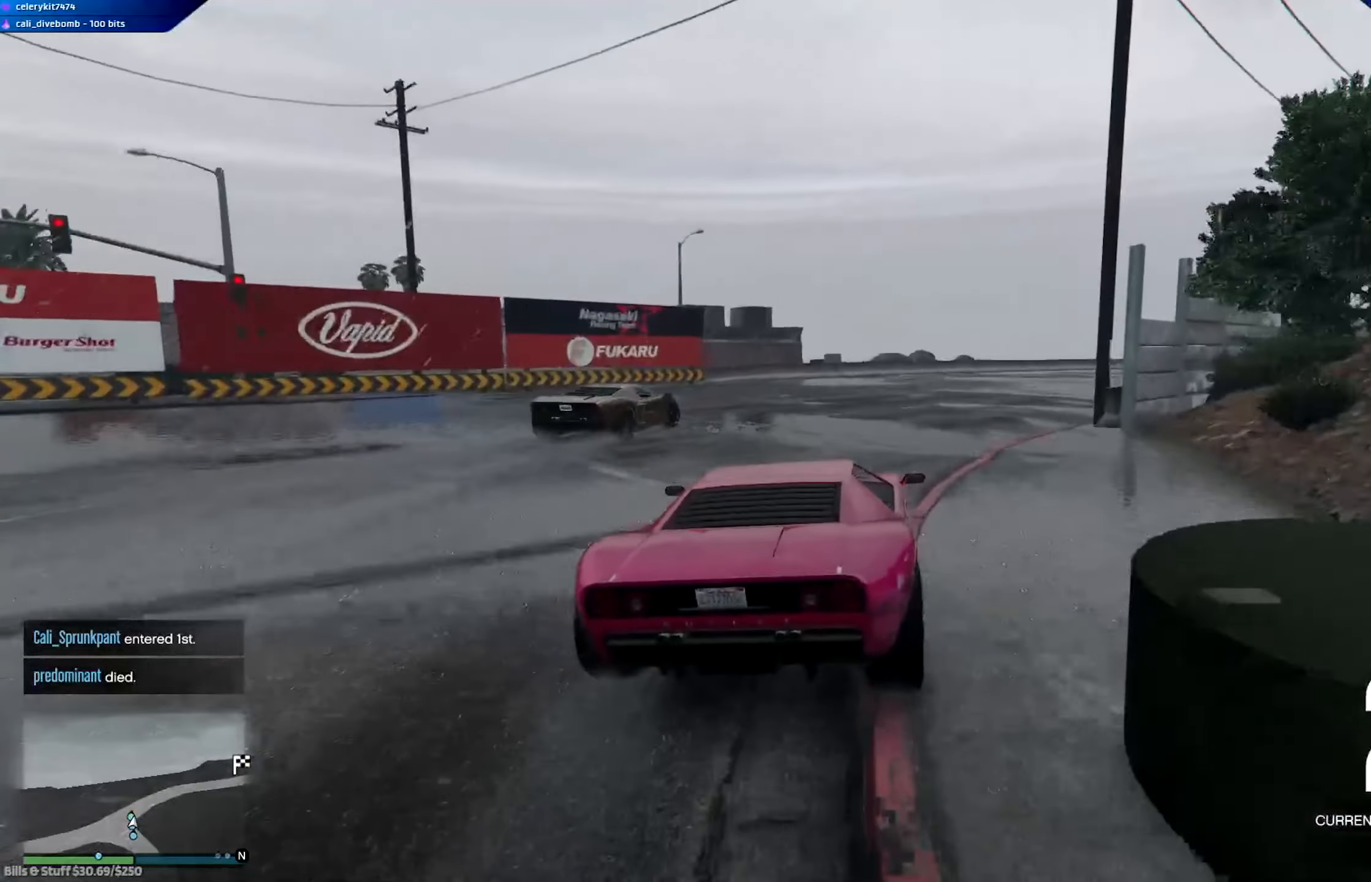
{"buttons": ["R2"], "left_stick": "center", "right_stick": "center", "events": [[66, "left_stick", "center"], [200, "left_stick", "right"], [400, "left_stick", "center"]]}
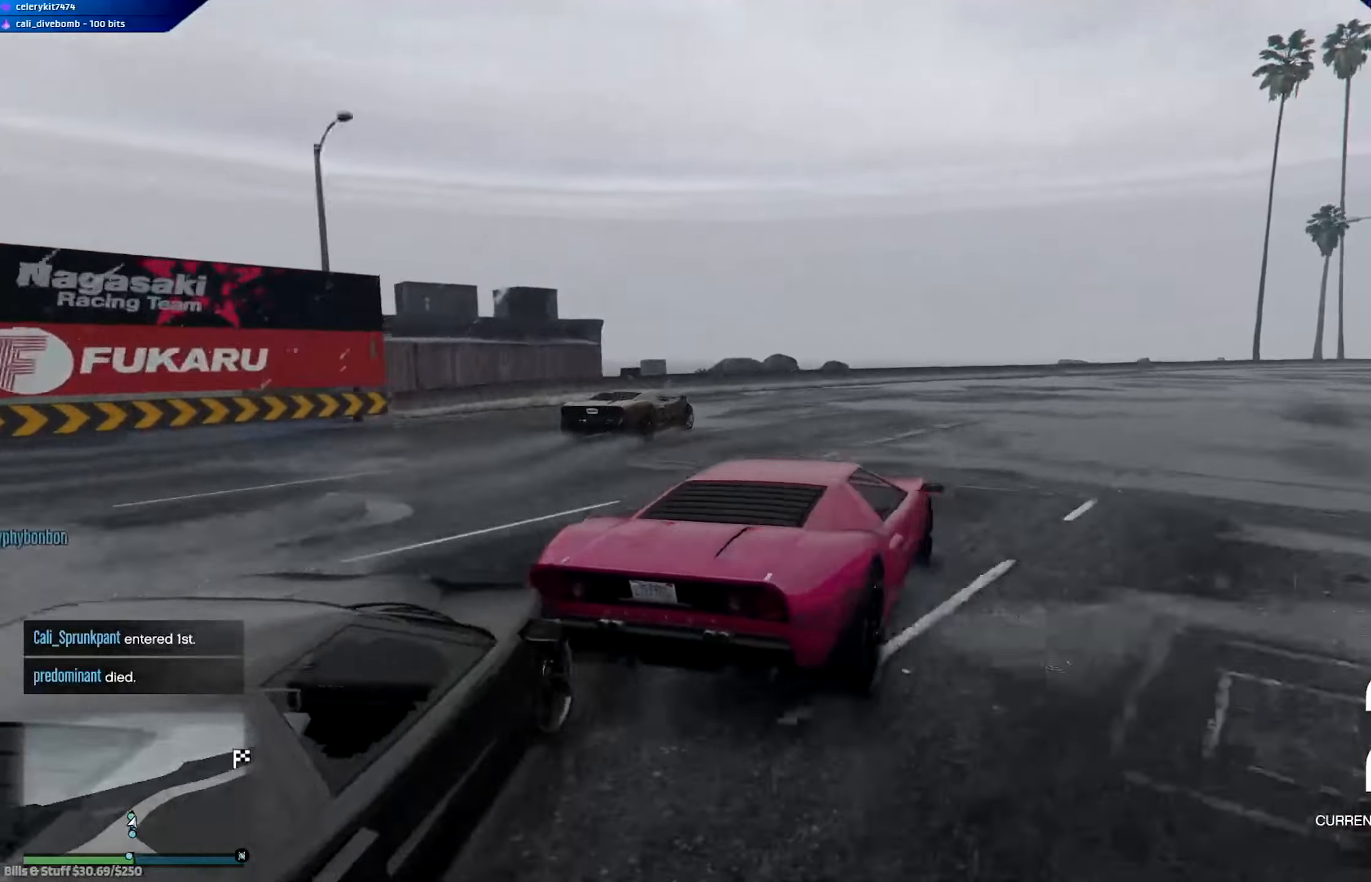
{"buttons": ["A", "R2"], "left_stick": "left", "right_stick": "center", "events": [[33, "left_stick", "right"], [67, "A", "down"], [167, "left_stick", "center"], [300, "left_stick", "right"], [400, "left_stick", "left"]]}
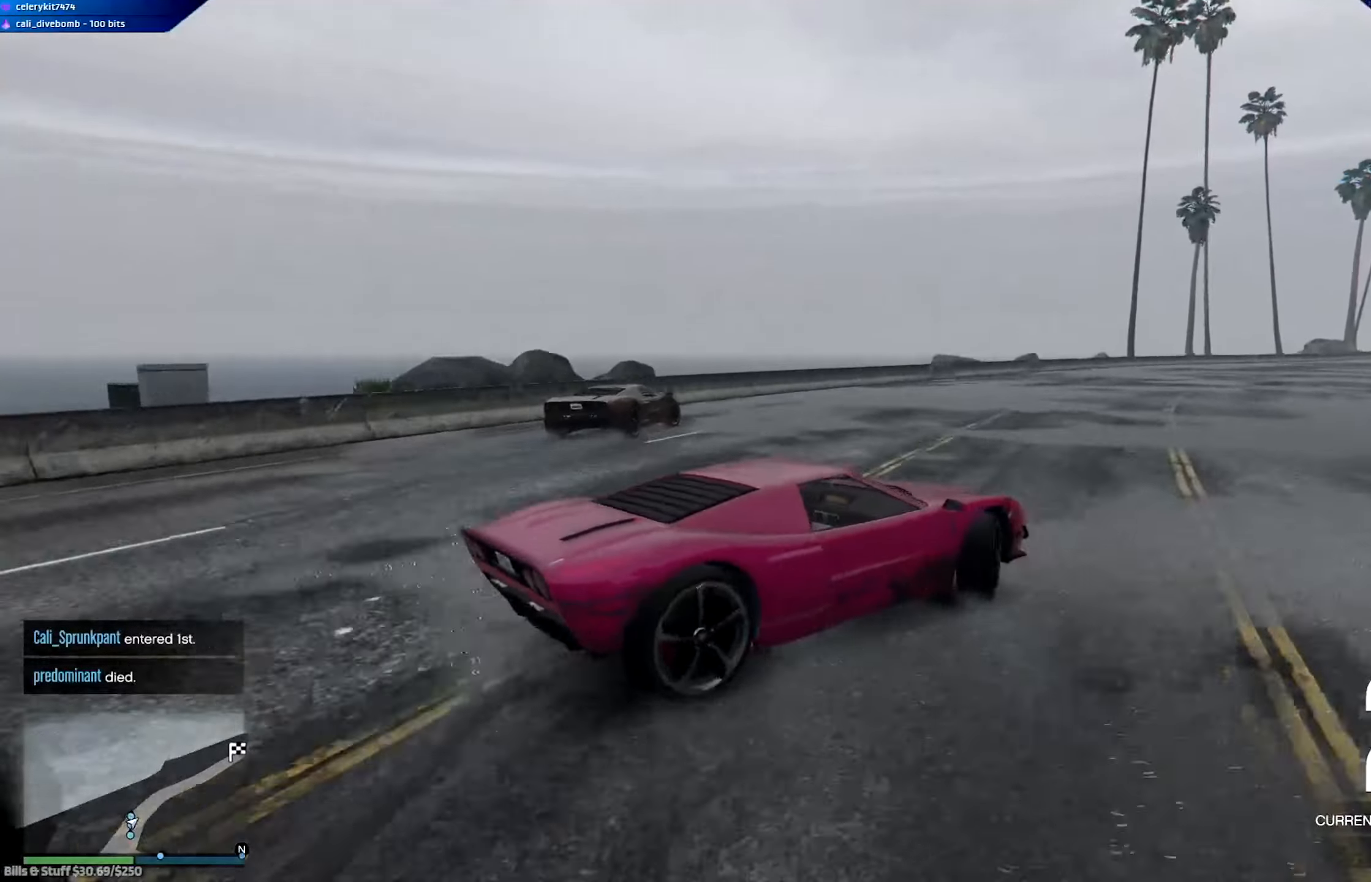
{"buttons": ["A", "R2"], "left_stick": "left", "right_stick": "center", "events": []}
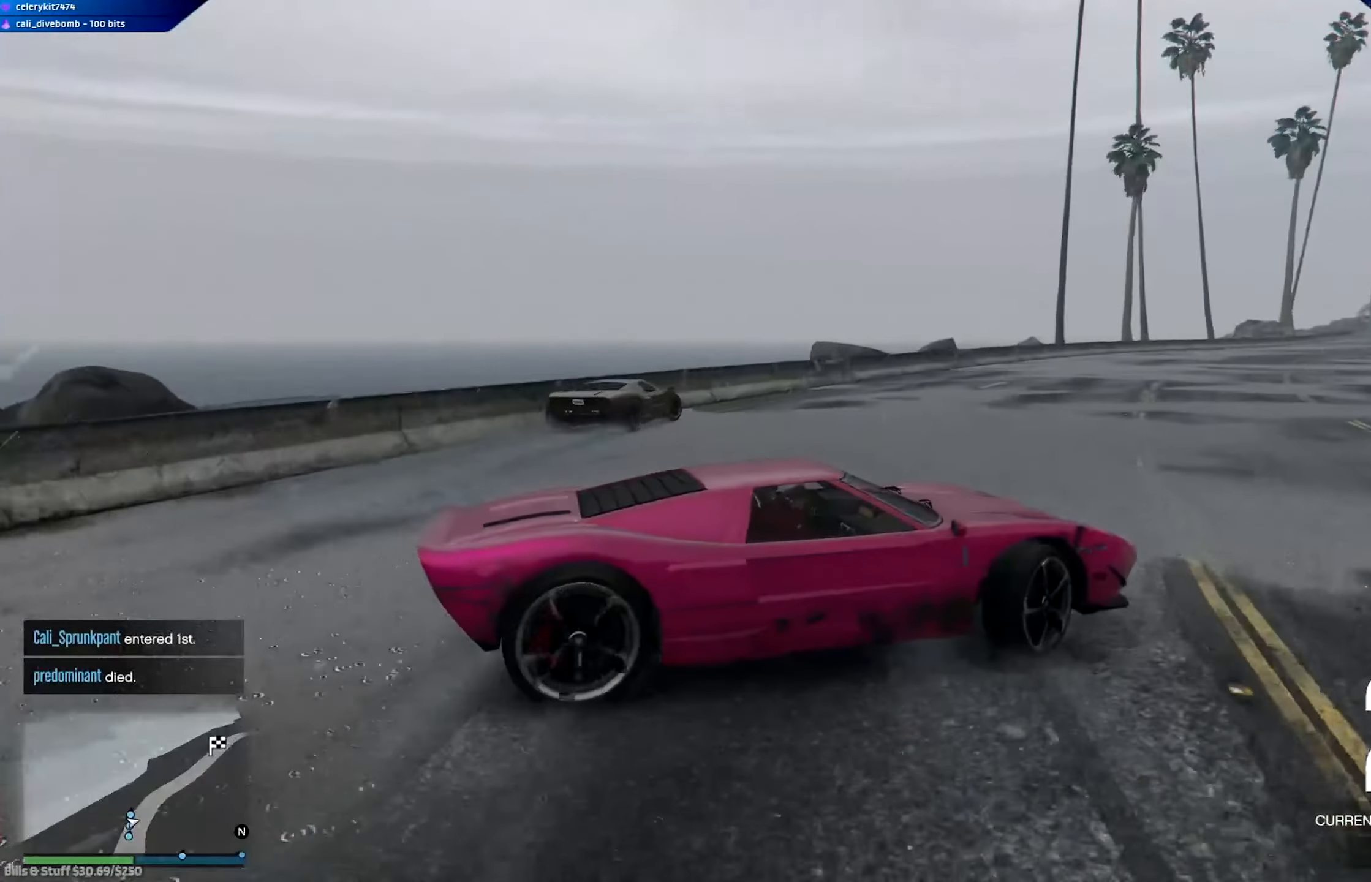
{"buttons": ["A", "R2"], "left_stick": "left", "right_stick": "center", "events": []}
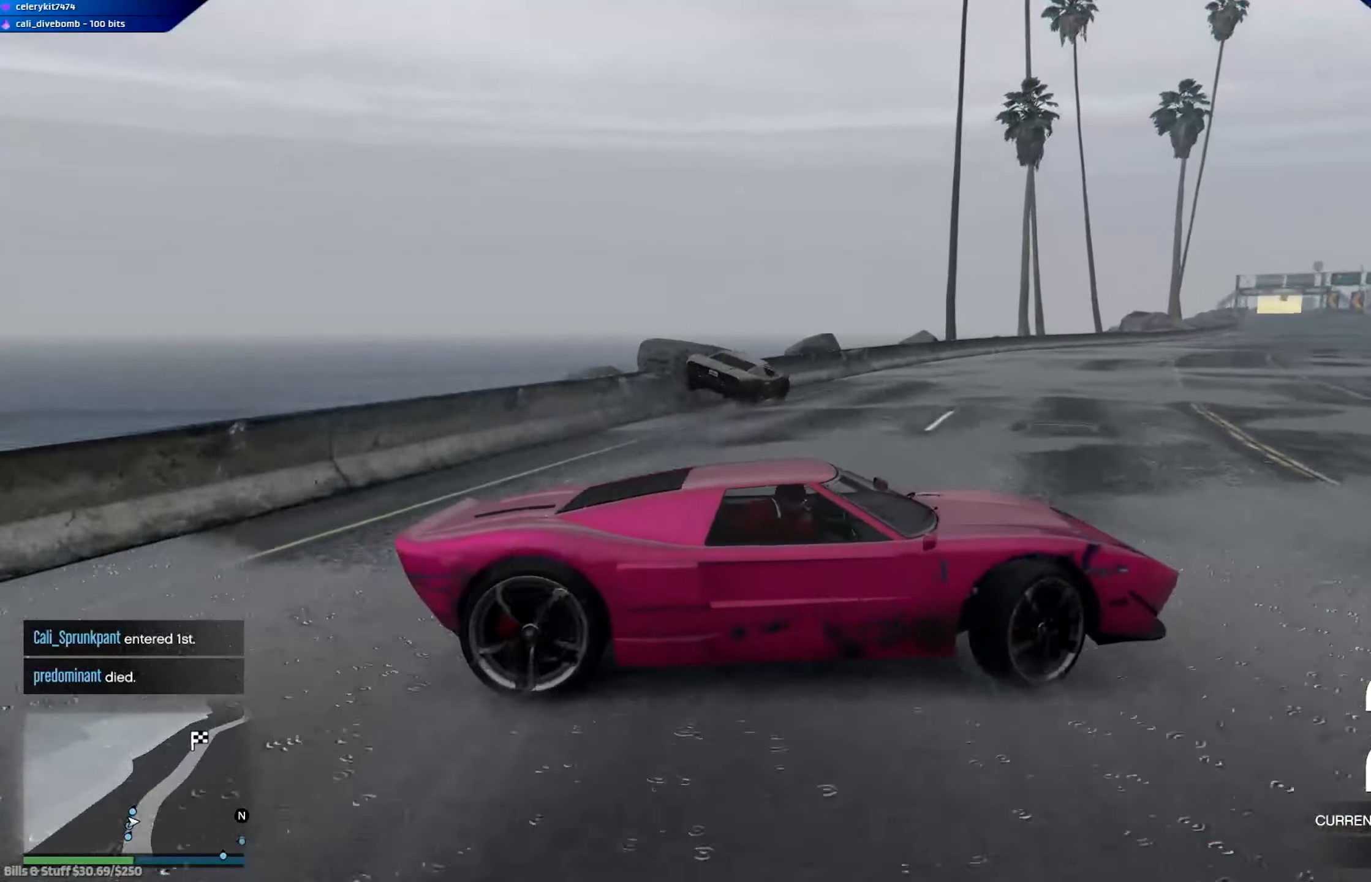
{"buttons": ["A", "R2"], "left_stick": "left", "right_stick": "center", "events": [[200, "A", "up"], [400, "A", "down"]]}
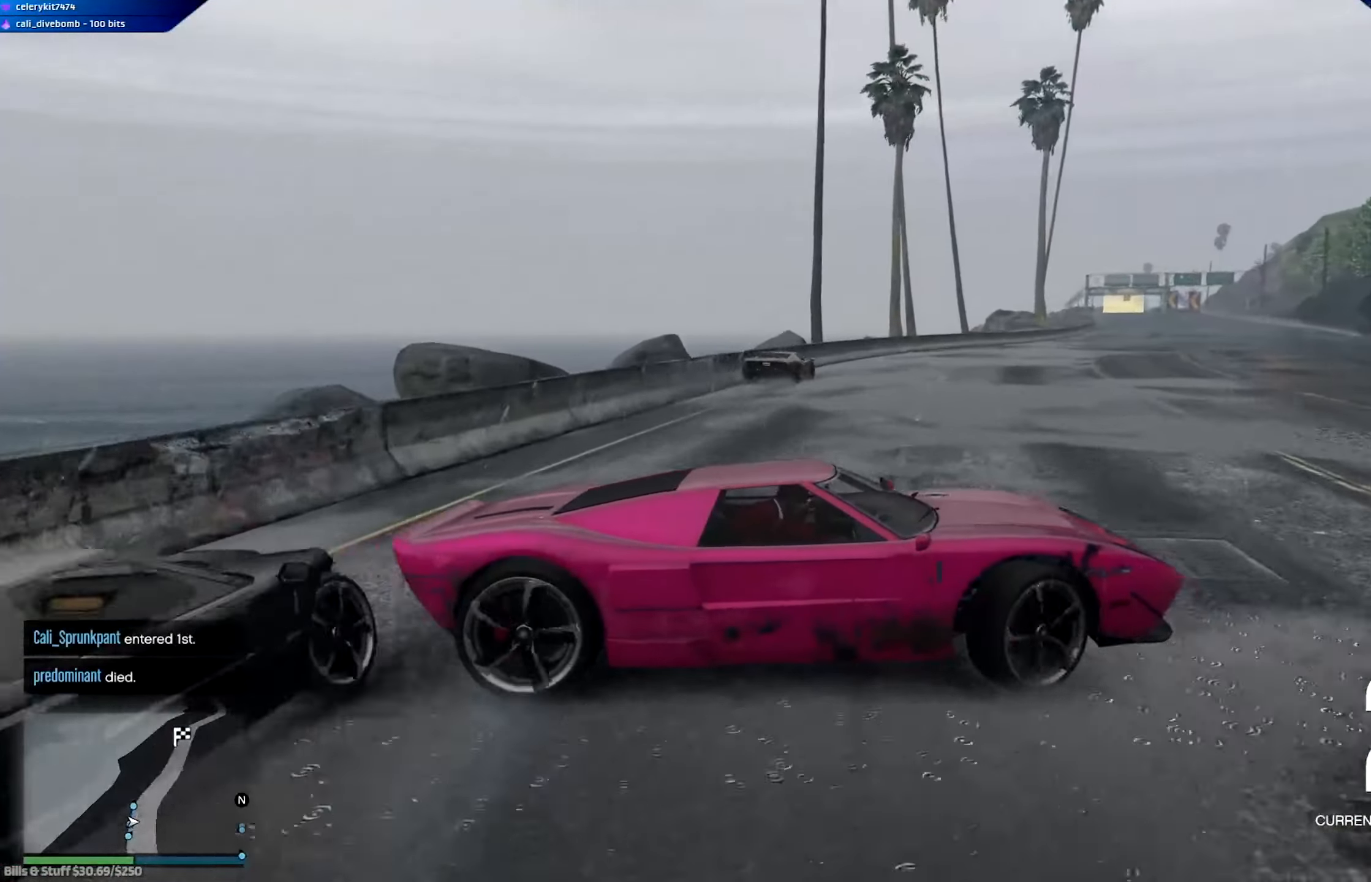
{"buttons": ["A", "R2"], "left_stick": "left", "right_stick": "center", "events": []}
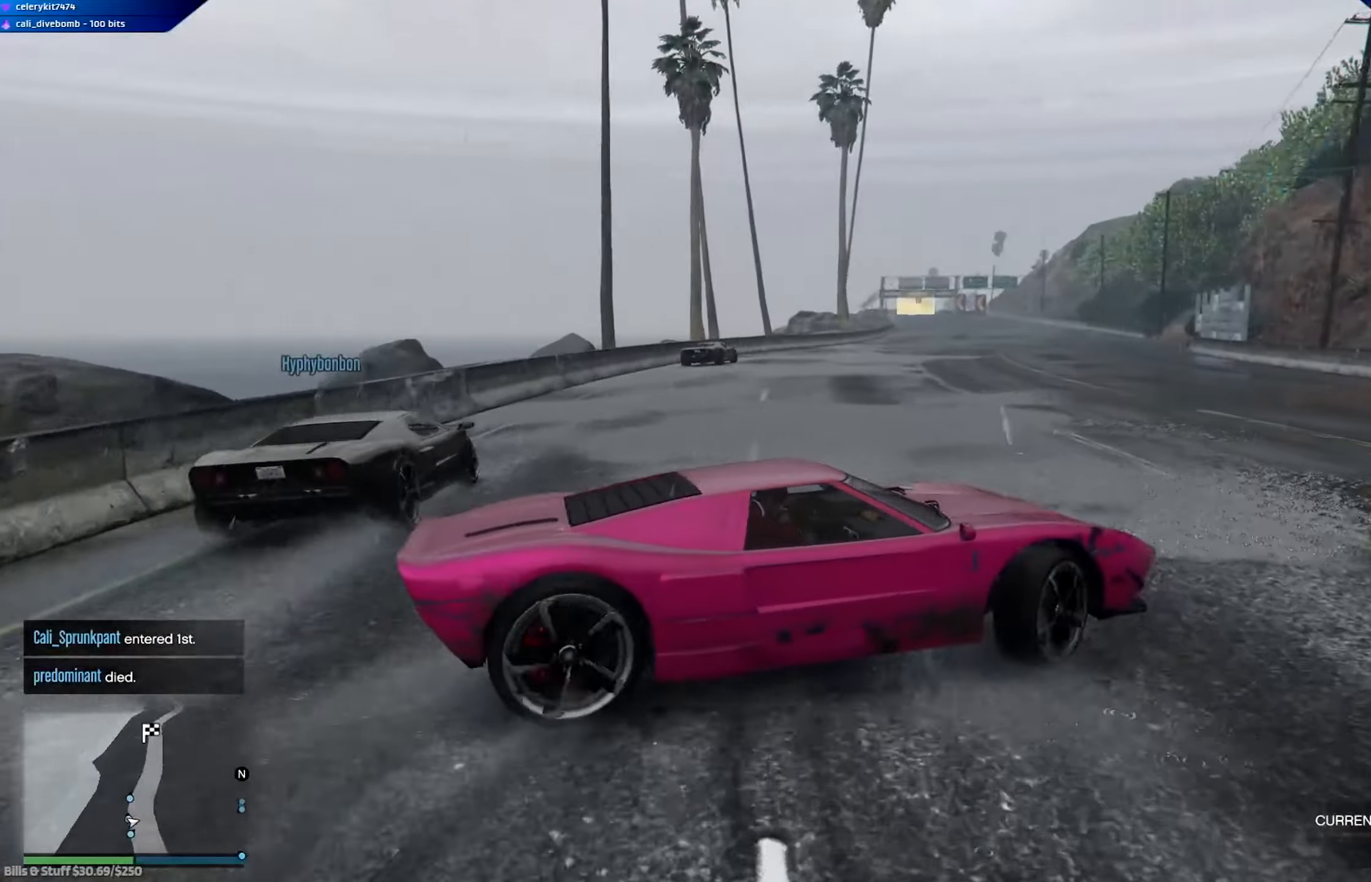
{"buttons": ["R2"], "left_stick": "center", "right_stick": "center", "events": [[300, "A", "up"], [367, "left_stick", "center"]]}
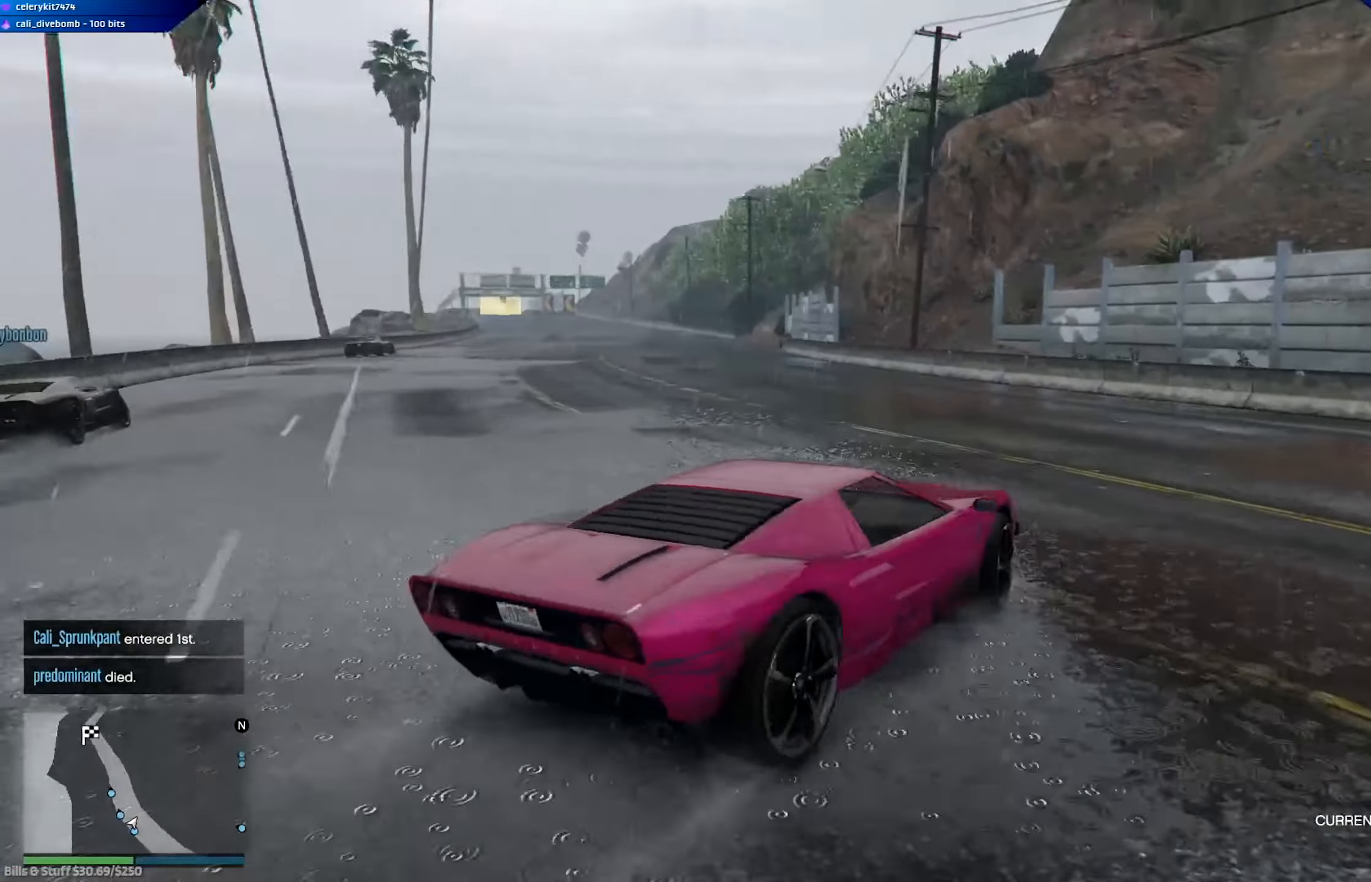
{"buttons": ["R2"], "left_stick": "center", "right_stick": "center", "events": [[200, "left_stick", "left"], [350, "left_stick", "center"]]}
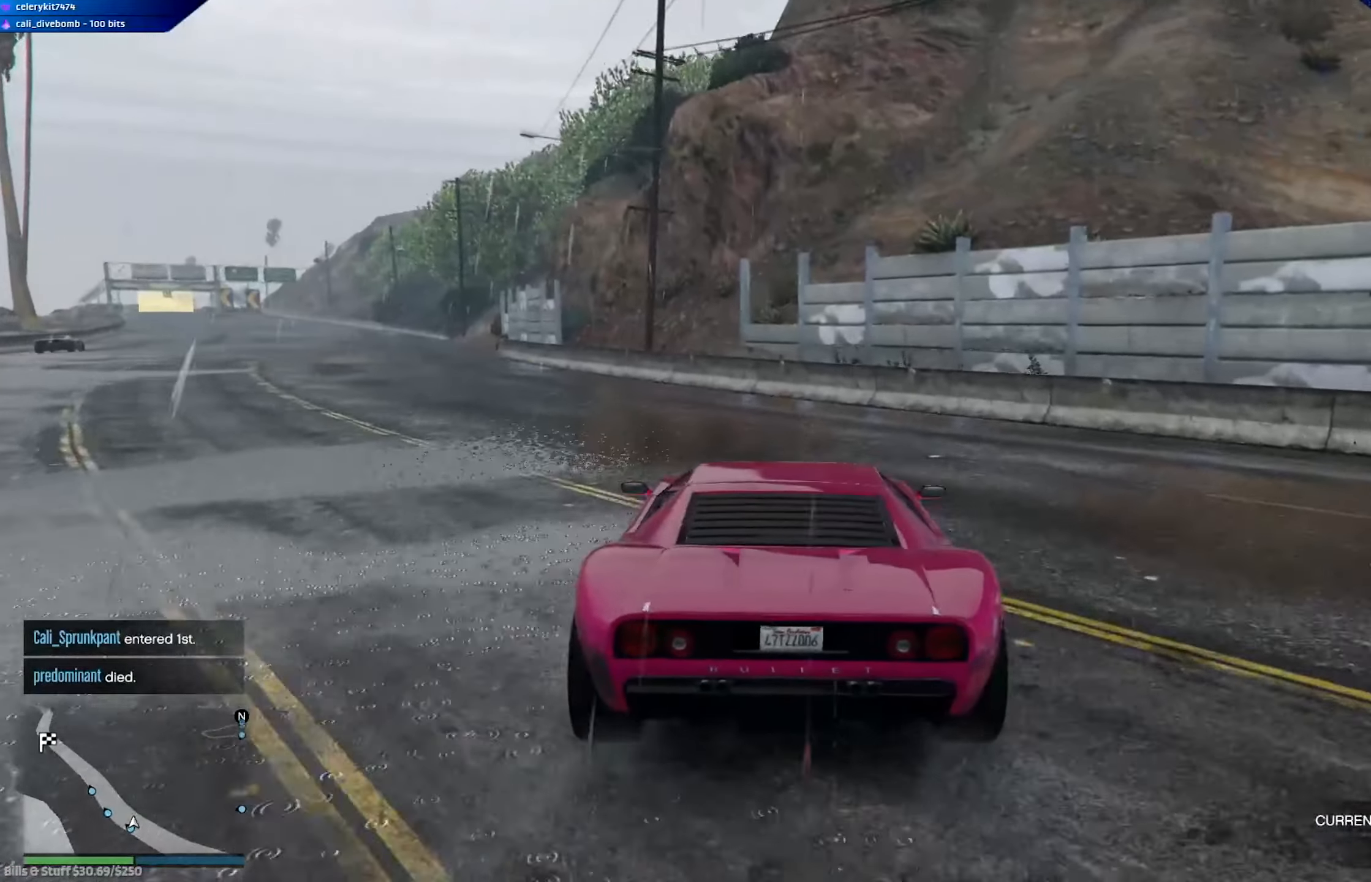
{"buttons": ["R2"], "left_stick": "left", "right_stick": "center", "events": [[117, "left_stick", "left"], [351, "left_stick", "center"], [451, "left_stick", "left"]]}
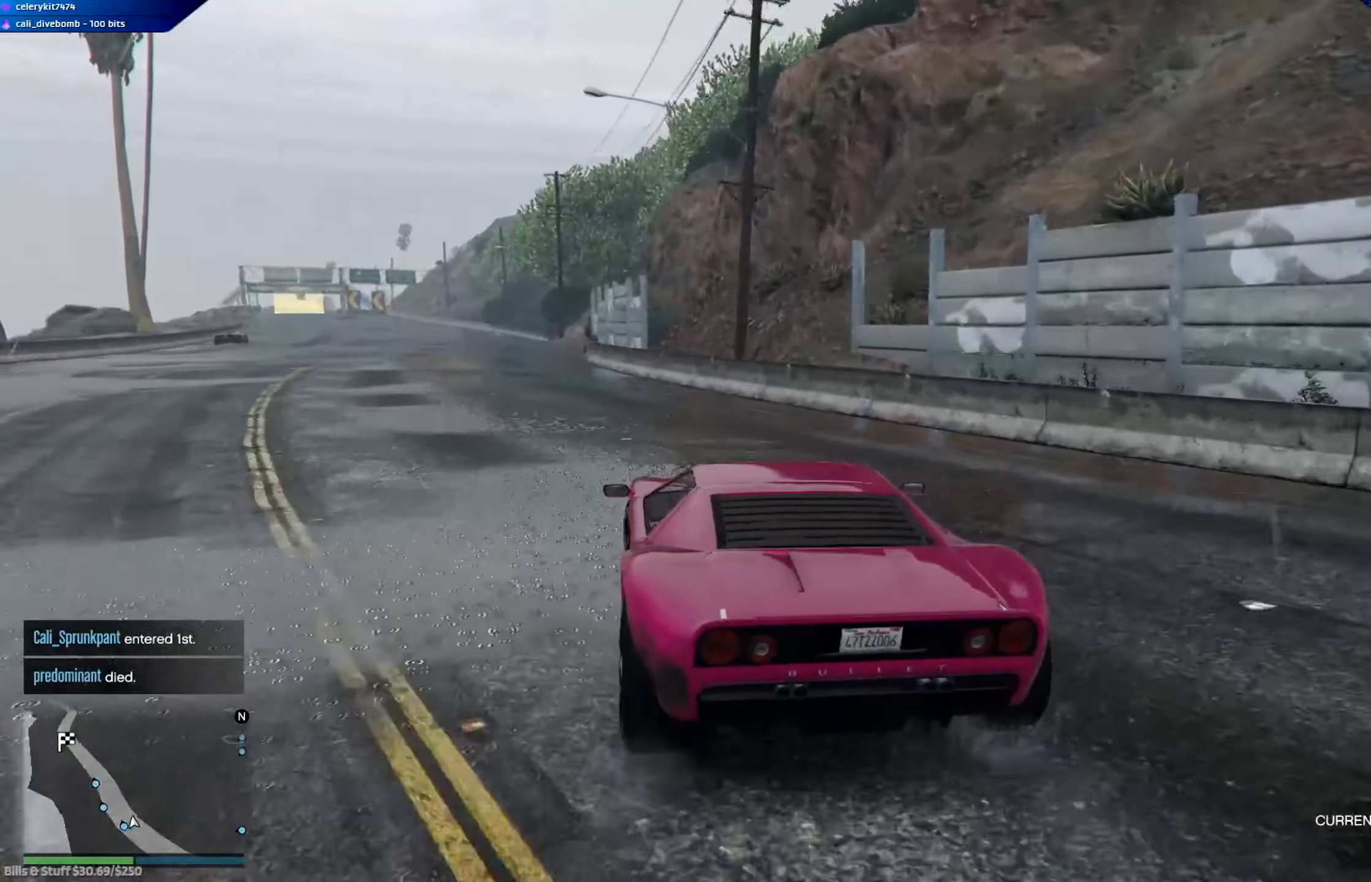
{"buttons": ["R2"], "left_stick": "center", "right_stick": "center", "events": [[83, "left_stick", "center"], [283, "left_stick", "left"], [383, "left_stick", "center"]]}
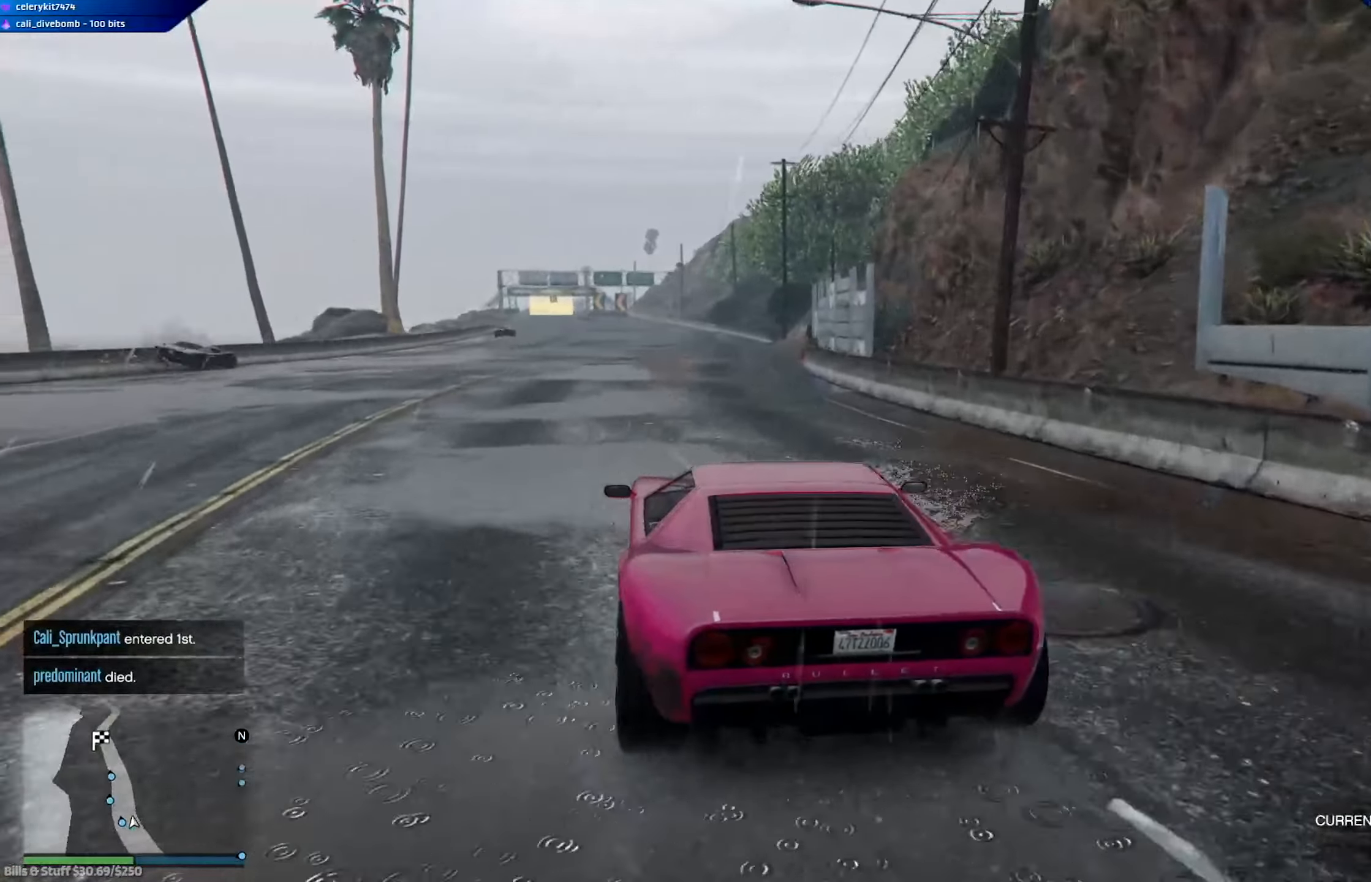
{"buttons": ["R2"], "left_stick": "center", "right_stick": "center", "events": []}
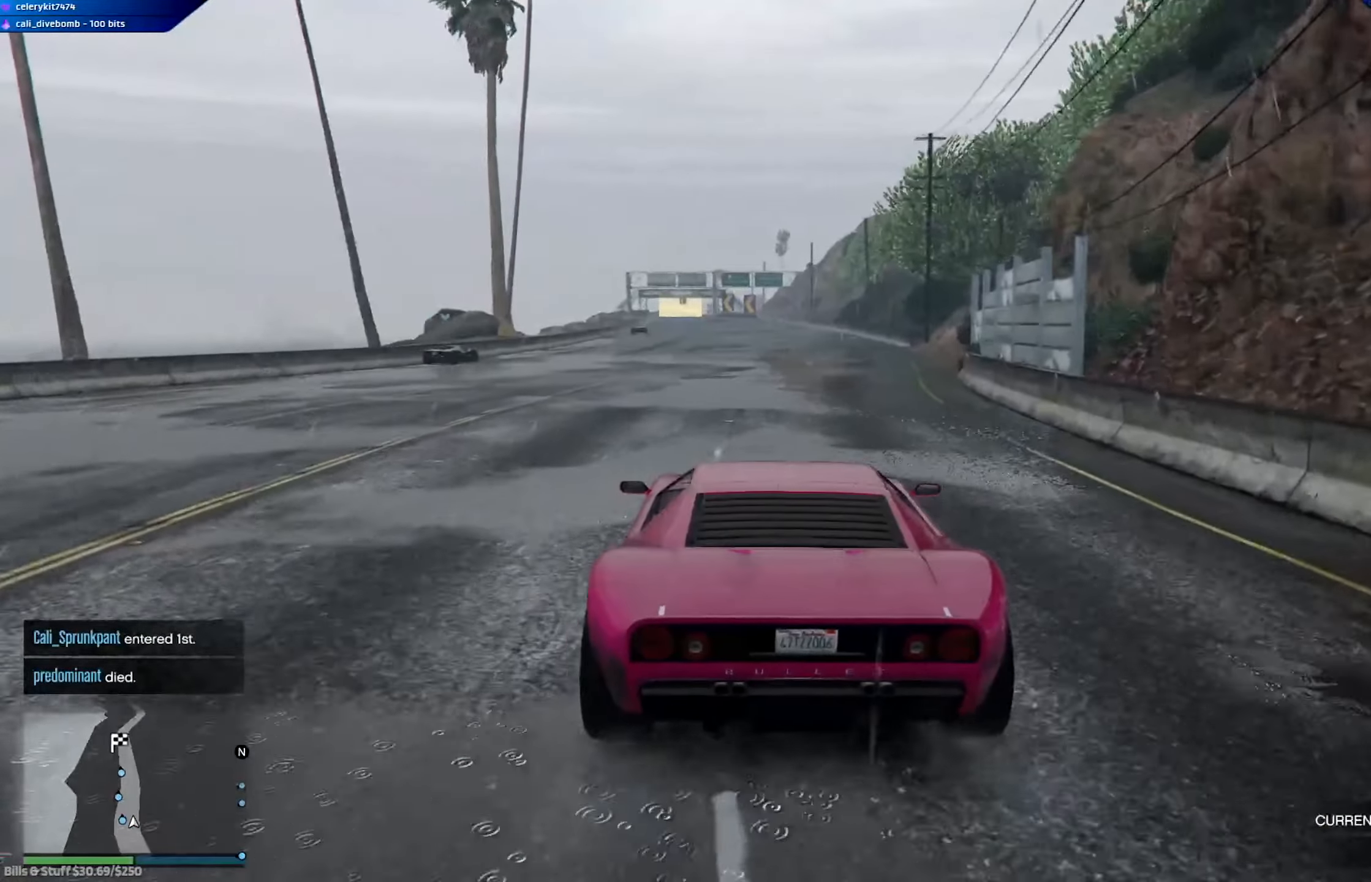
{"buttons": ["R2"], "left_stick": "center", "right_stick": "center", "events": [[183, "left_stick", "left"], [317, "left_stick", "center"]]}
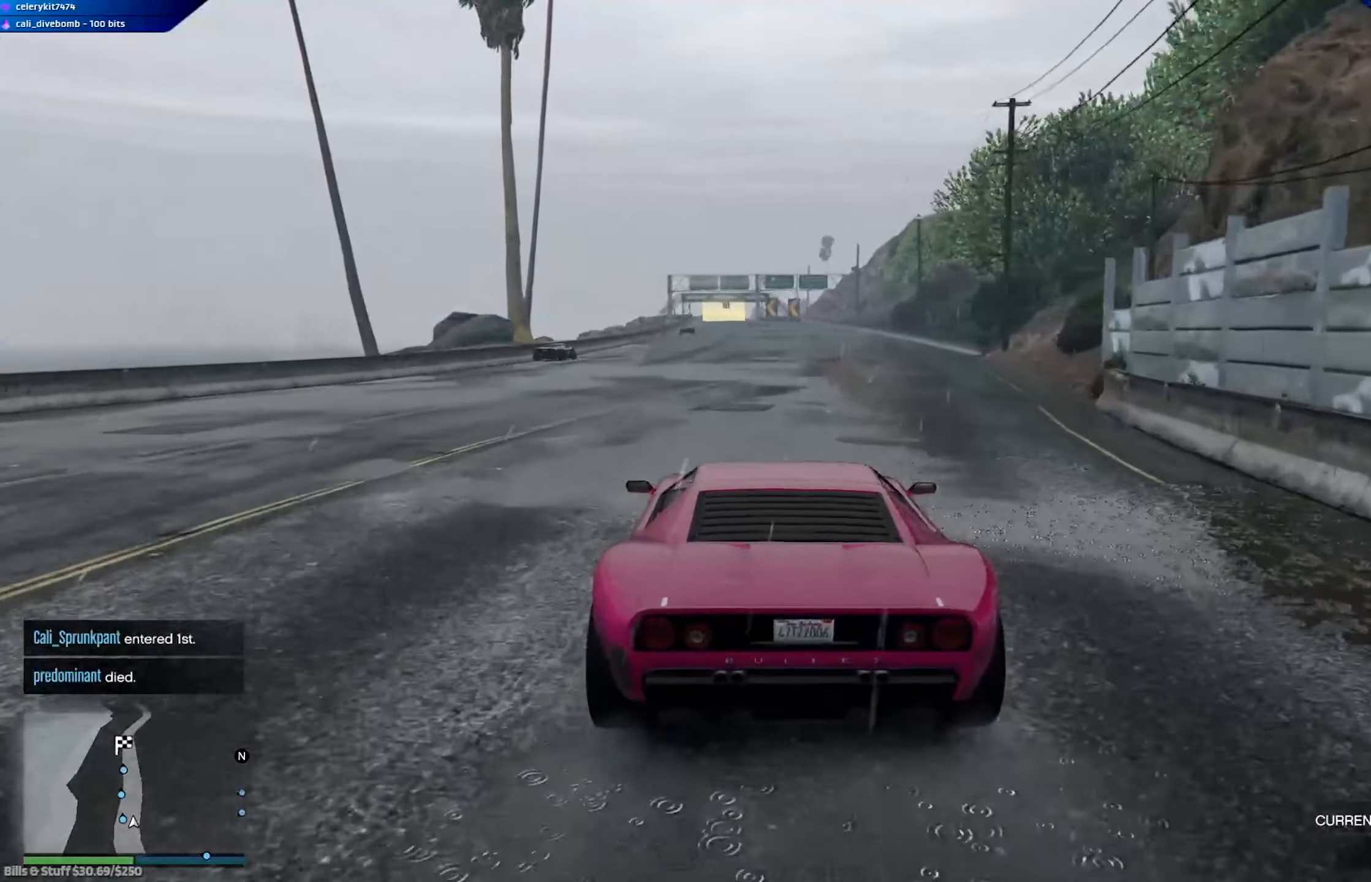
{"buttons": ["R2"], "left_stick": "center", "right_stick": "center", "events": []}
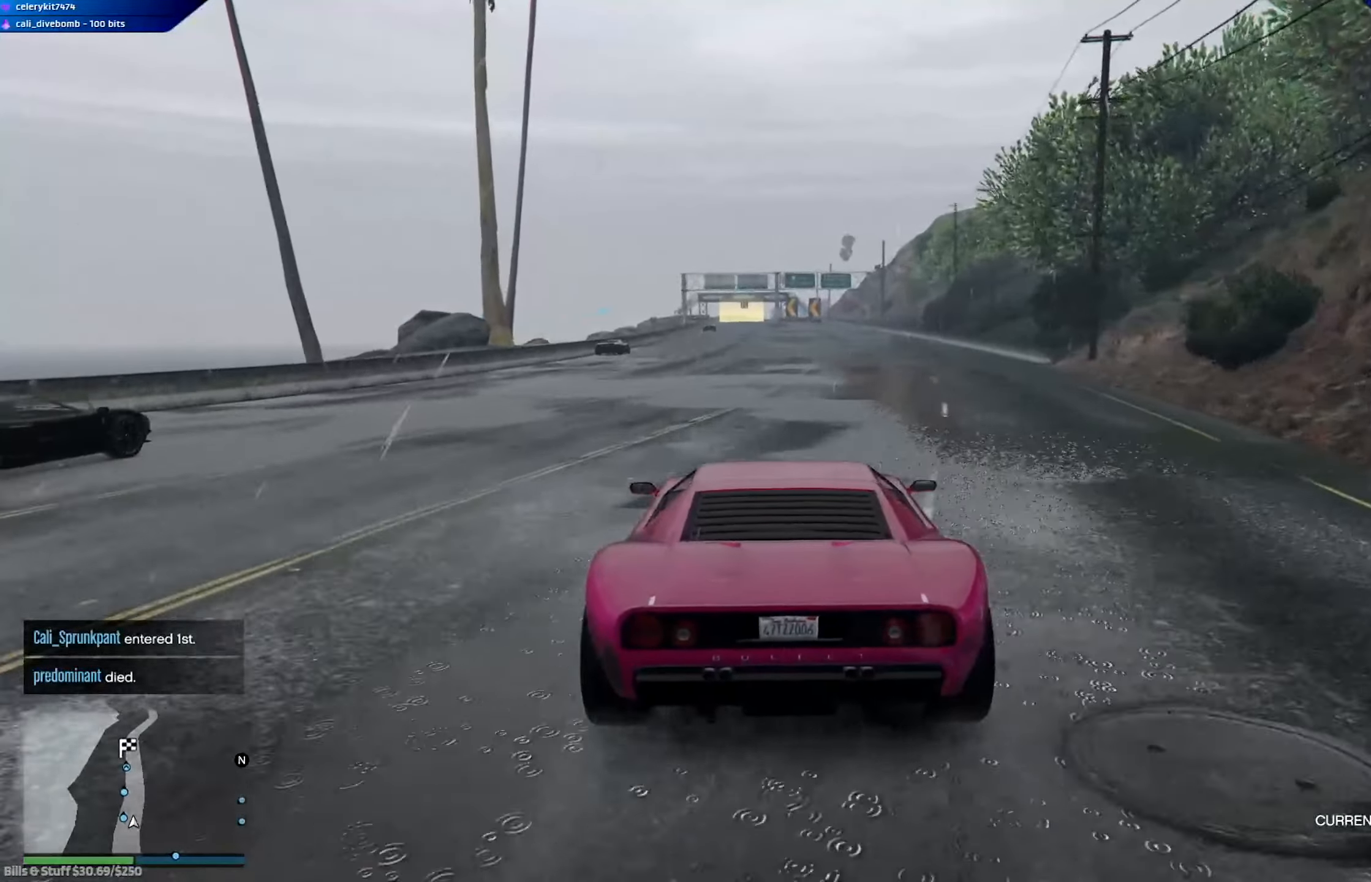
{"buttons": ["R2"], "left_stick": "center", "right_stick": "center", "events": [[250, "left_stick", "right"], [317, "left_stick", "center"]]}
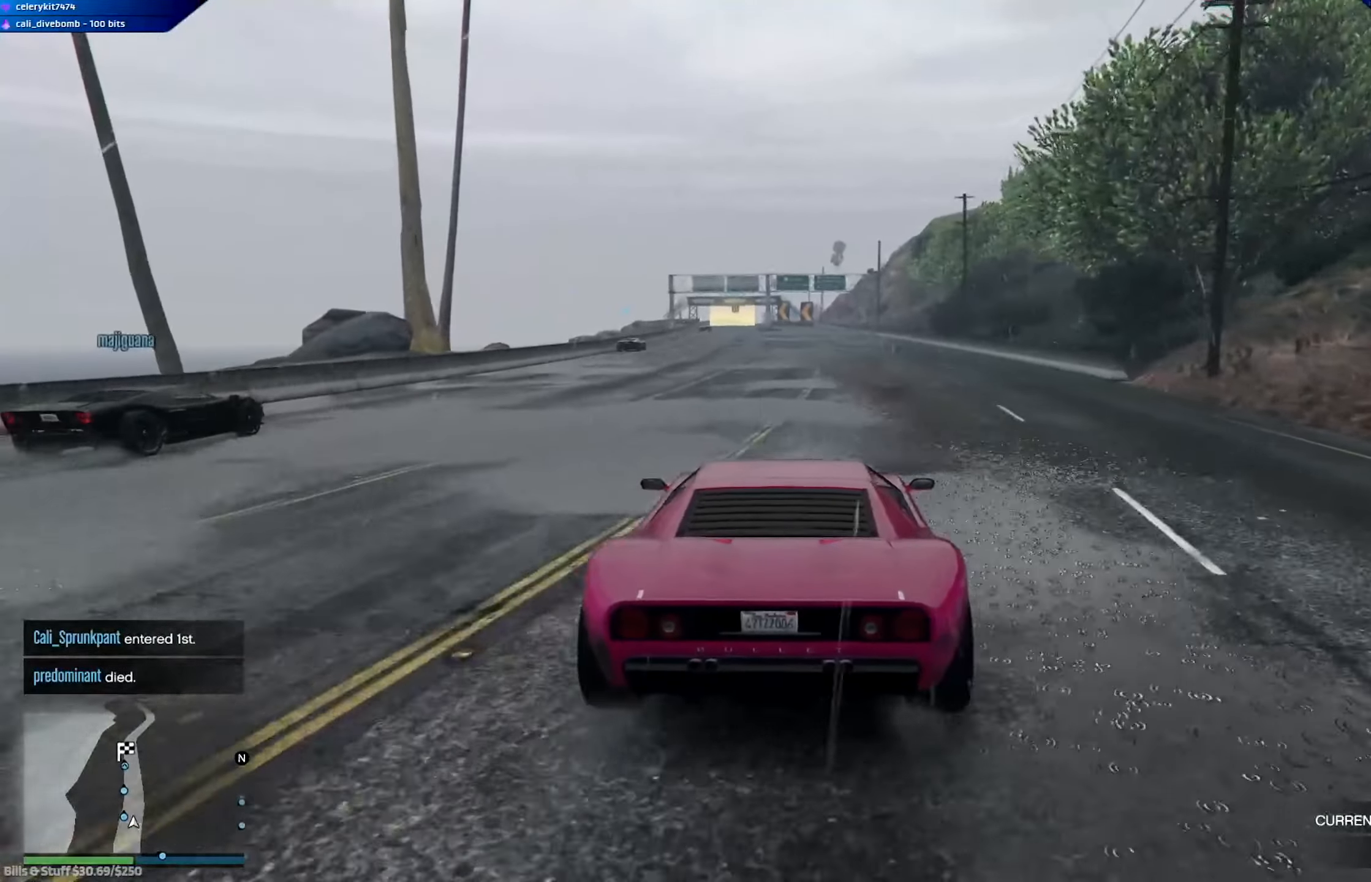
{"buttons": ["A", "R2"], "left_stick": "center", "right_stick": "center", "events": [[50, "A", "down"], [50, "left_stick", "left"], [150, "left_stick", "center"]]}
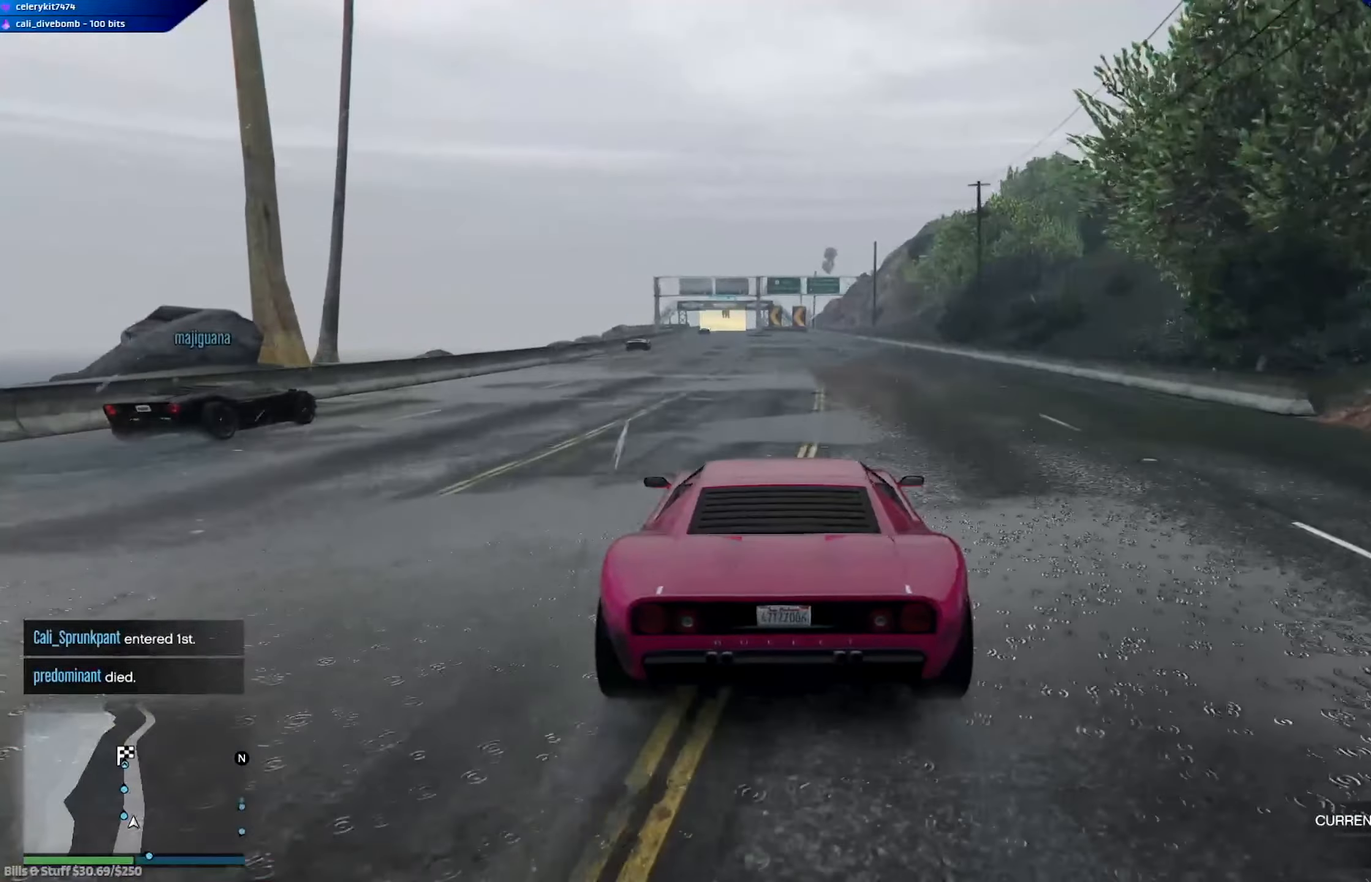
{"buttons": ["A", "R2"], "left_stick": "center", "right_stick": "center", "events": [[200, "left_stick", "left"], [317, "left_stick", "center"]]}
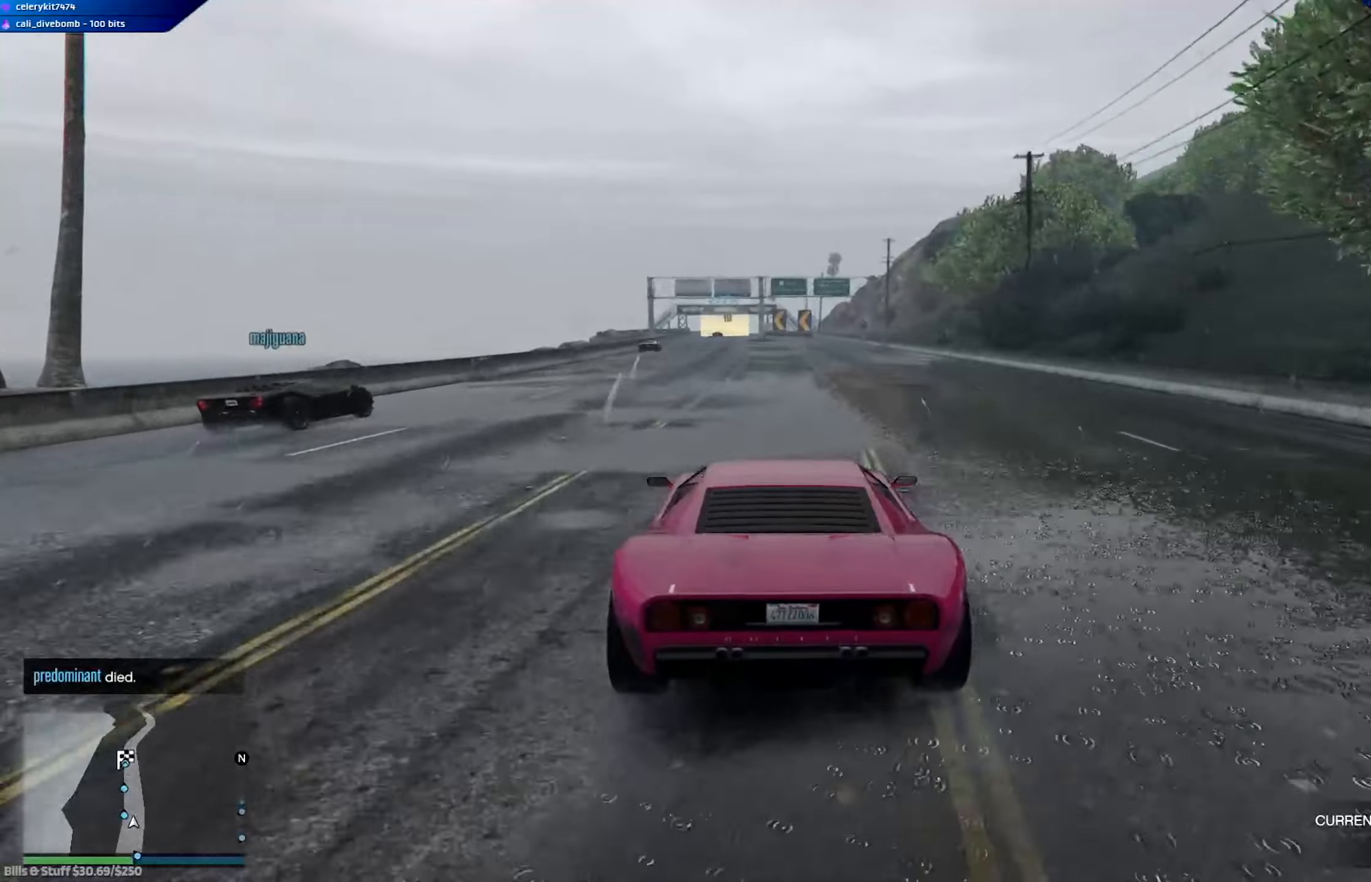
{"buttons": ["A", "R2"], "left_stick": "center", "right_stick": "center", "events": [[284, "left_stick", "left"], [384, "left_stick", "center"]]}
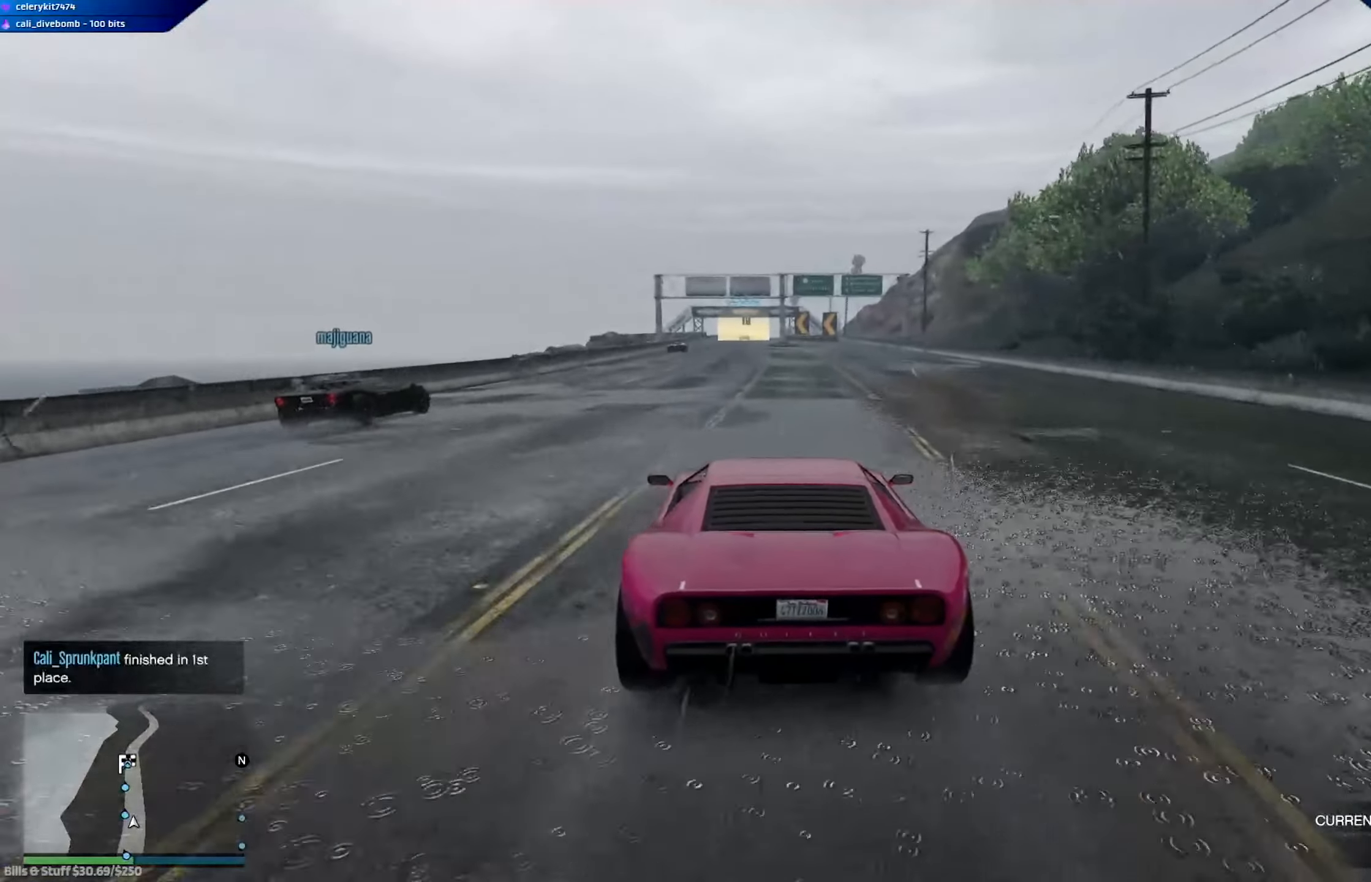
{"buttons": ["A", "R2"], "left_stick": "center", "right_stick": "center", "events": []}
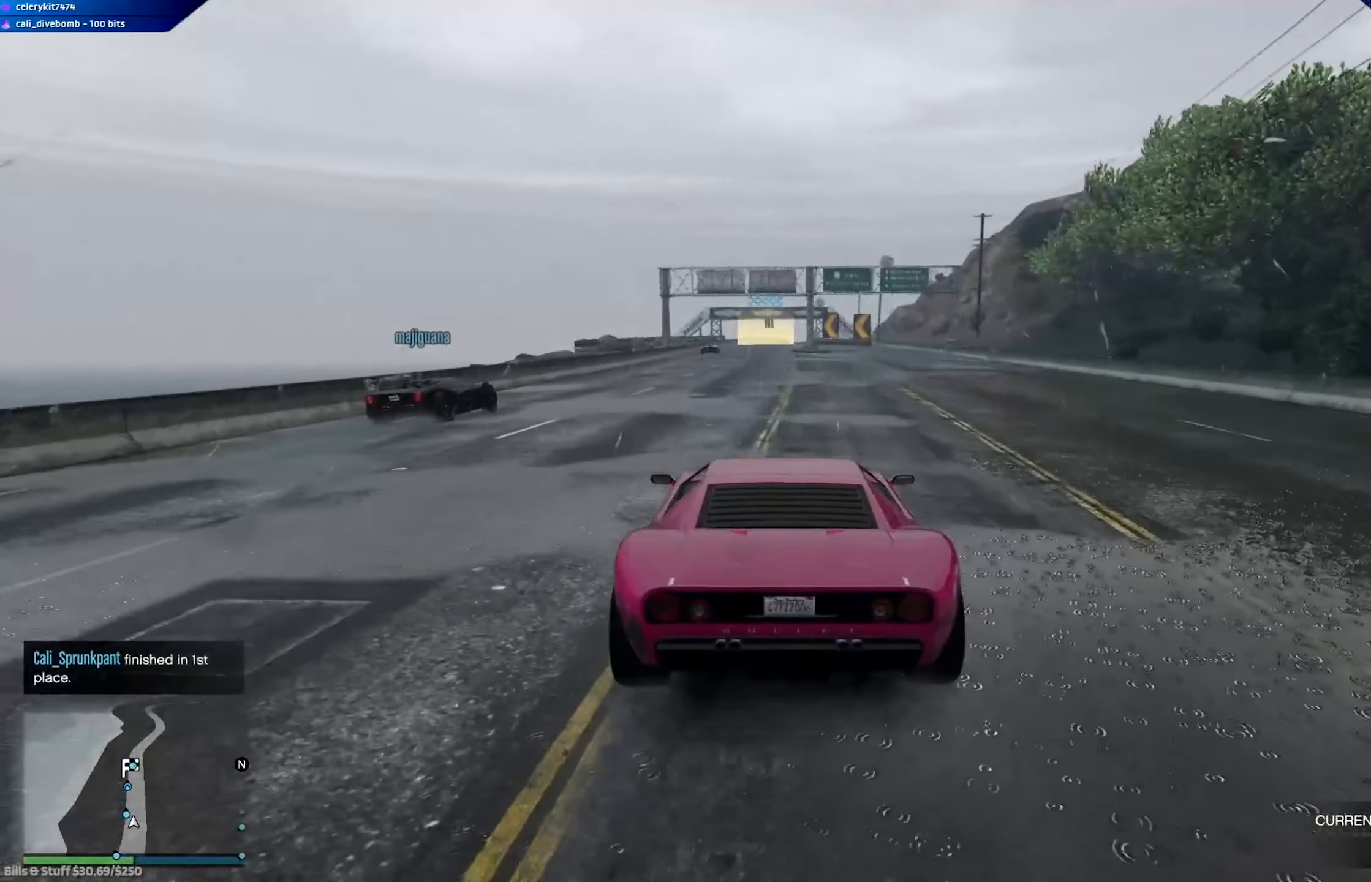
{"buttons": ["A", "R2"], "left_stick": "center", "right_stick": "center", "events": [[117, "left_stick", "right"], [217, "left_stick", "center"]]}
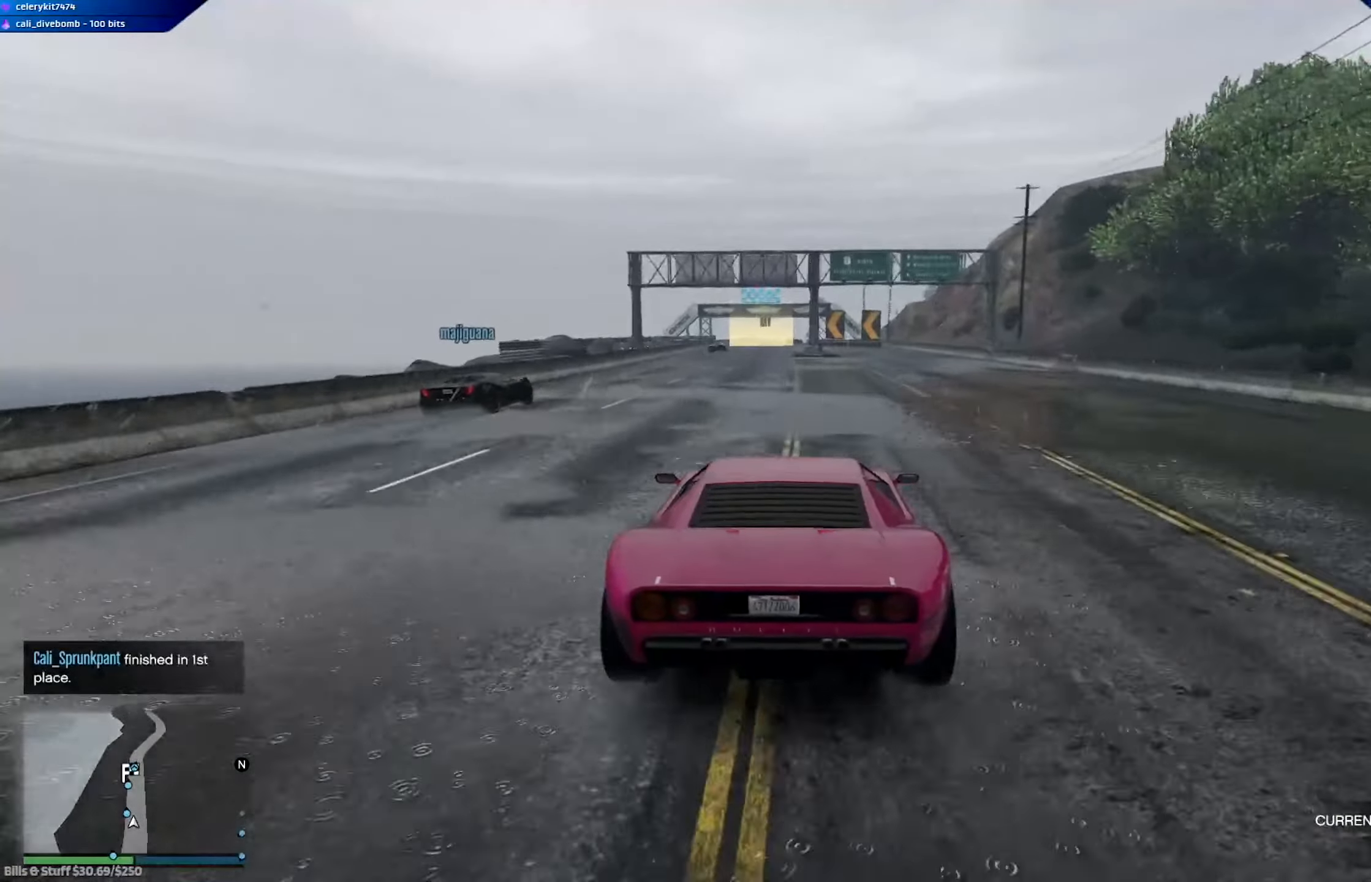
{"buttons": ["A", "R2"], "left_stick": "center", "right_stick": "center", "events": [[150, "left_stick", "left"], [284, "left_stick", "center"]]}
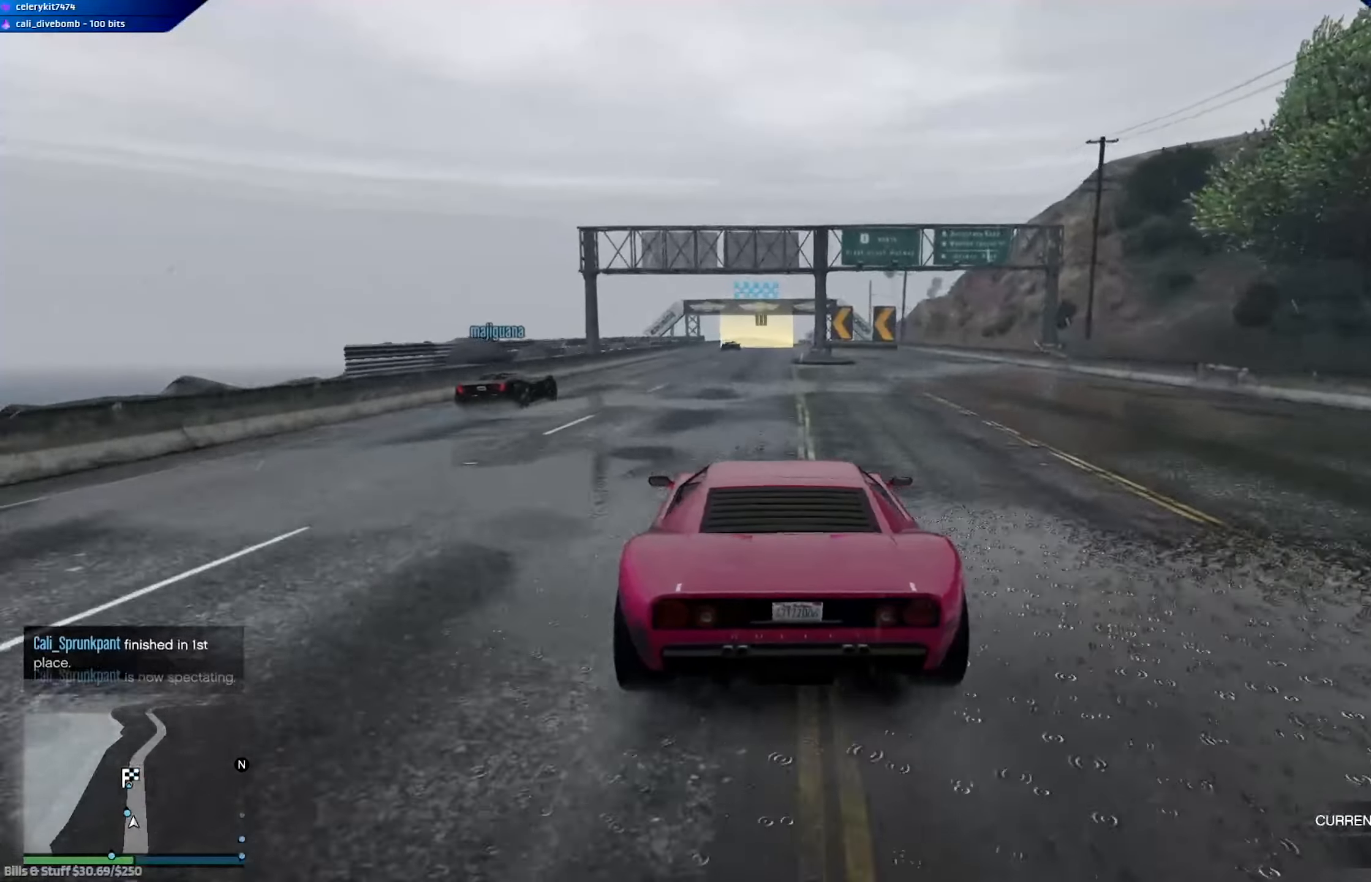
{"buttons": ["A", "R2"], "left_stick": "center", "right_stick": "center", "events": []}
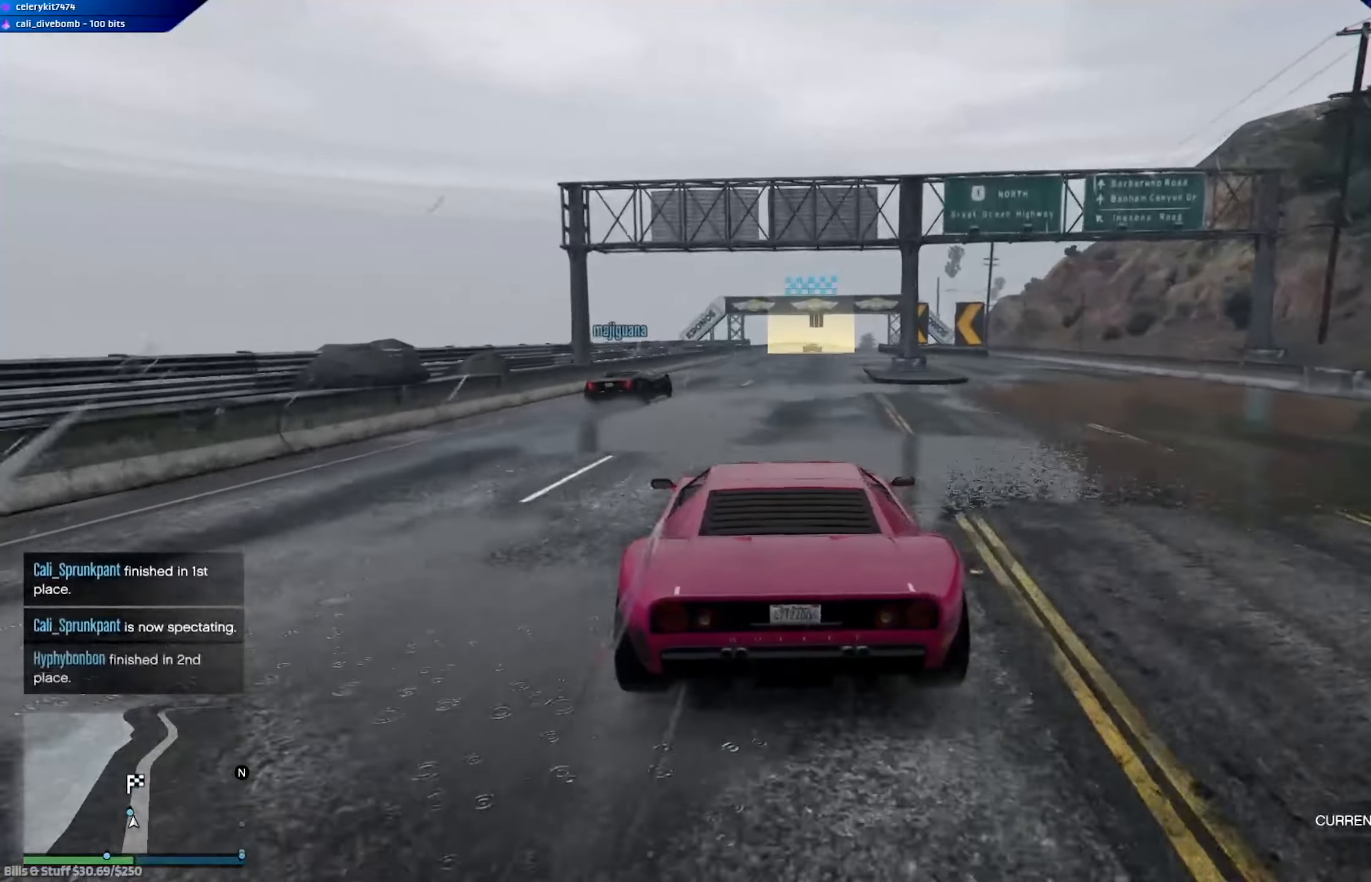
{"buttons": ["A", "R2"], "left_stick": "center", "right_stick": "center", "events": [[17, "left_stick", "right"], [183, "left_stick", "center"]]}
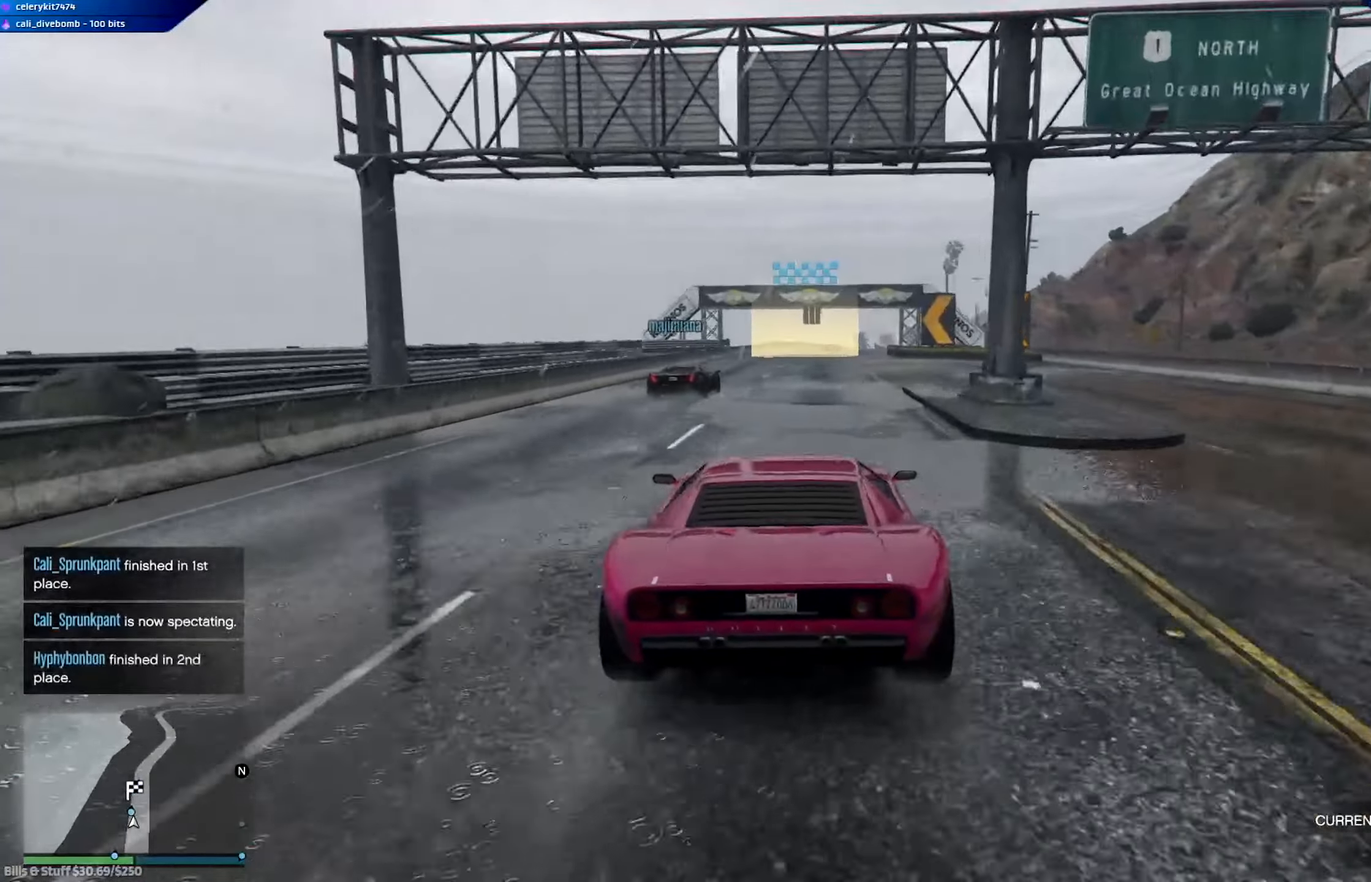
{"buttons": ["A", "R2"], "left_stick": "center", "right_stick": "center", "events": []}
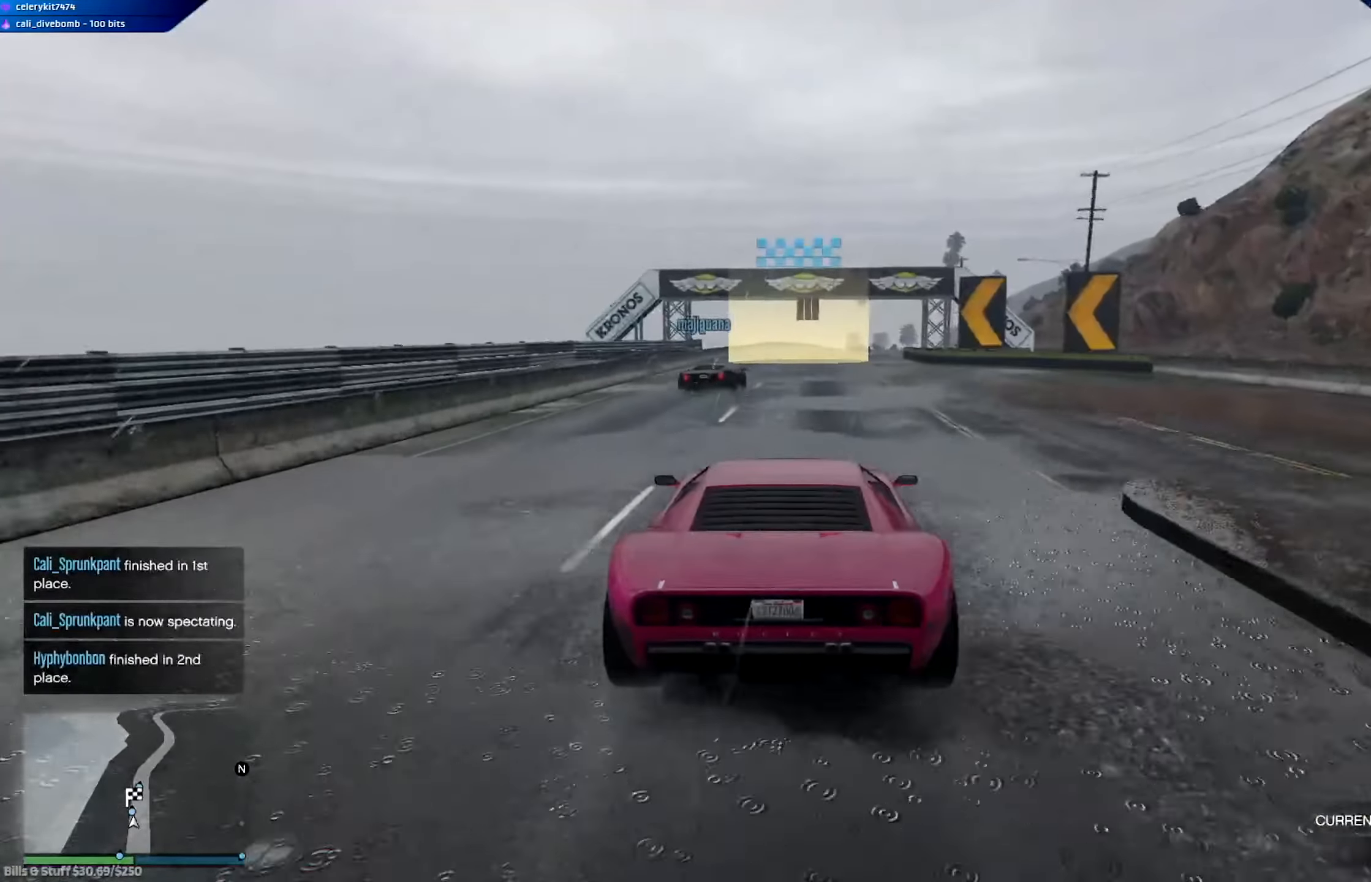
{"buttons": ["A", "R2"], "left_stick": "center", "right_stick": "center", "events": [[17, "left_stick", "right"], [117, "left_stick", "center"]]}
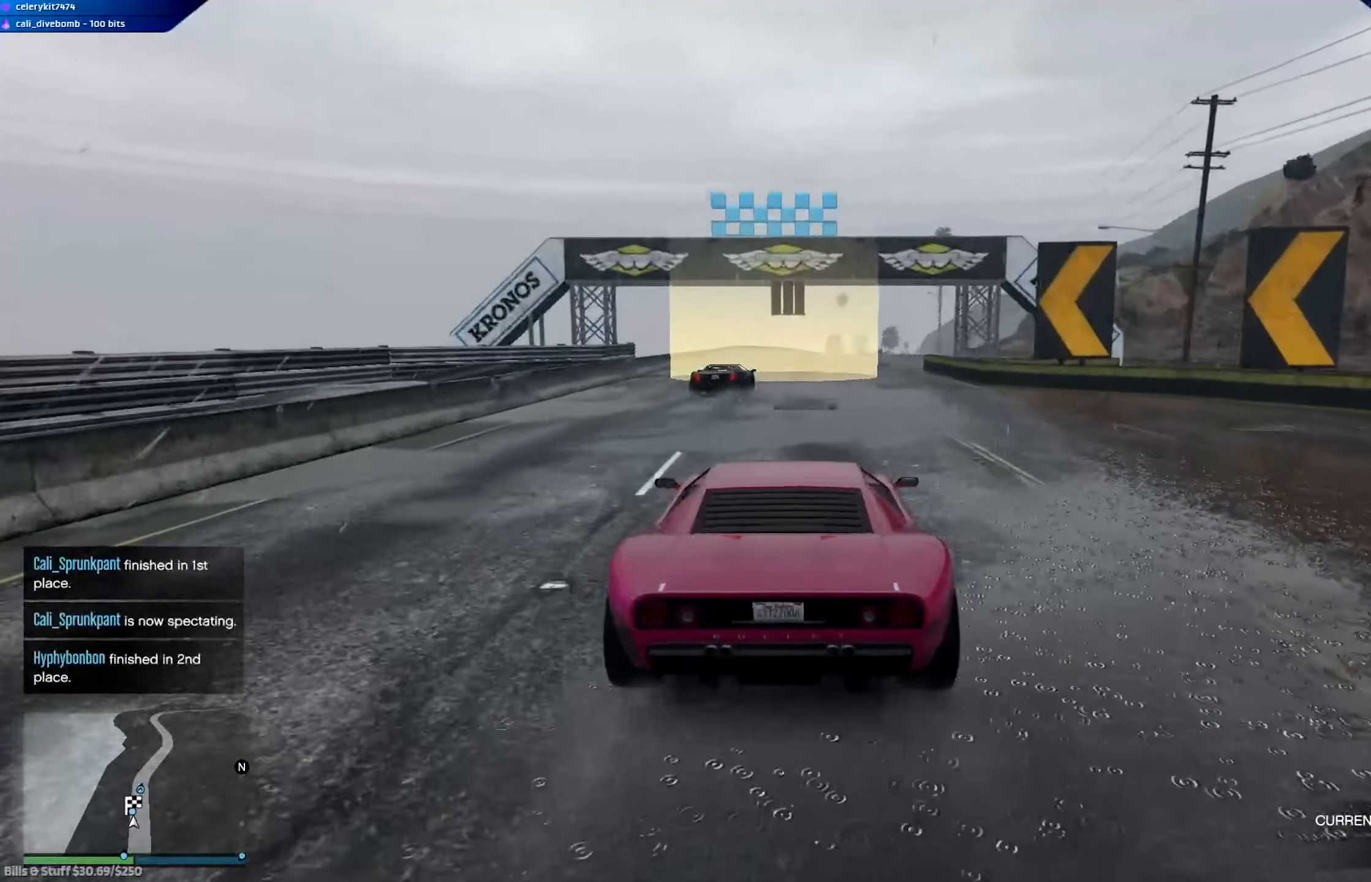
{"buttons": ["R2"], "left_stick": "center", "right_stick": "center", "events": [[167, "A", "up"]]}
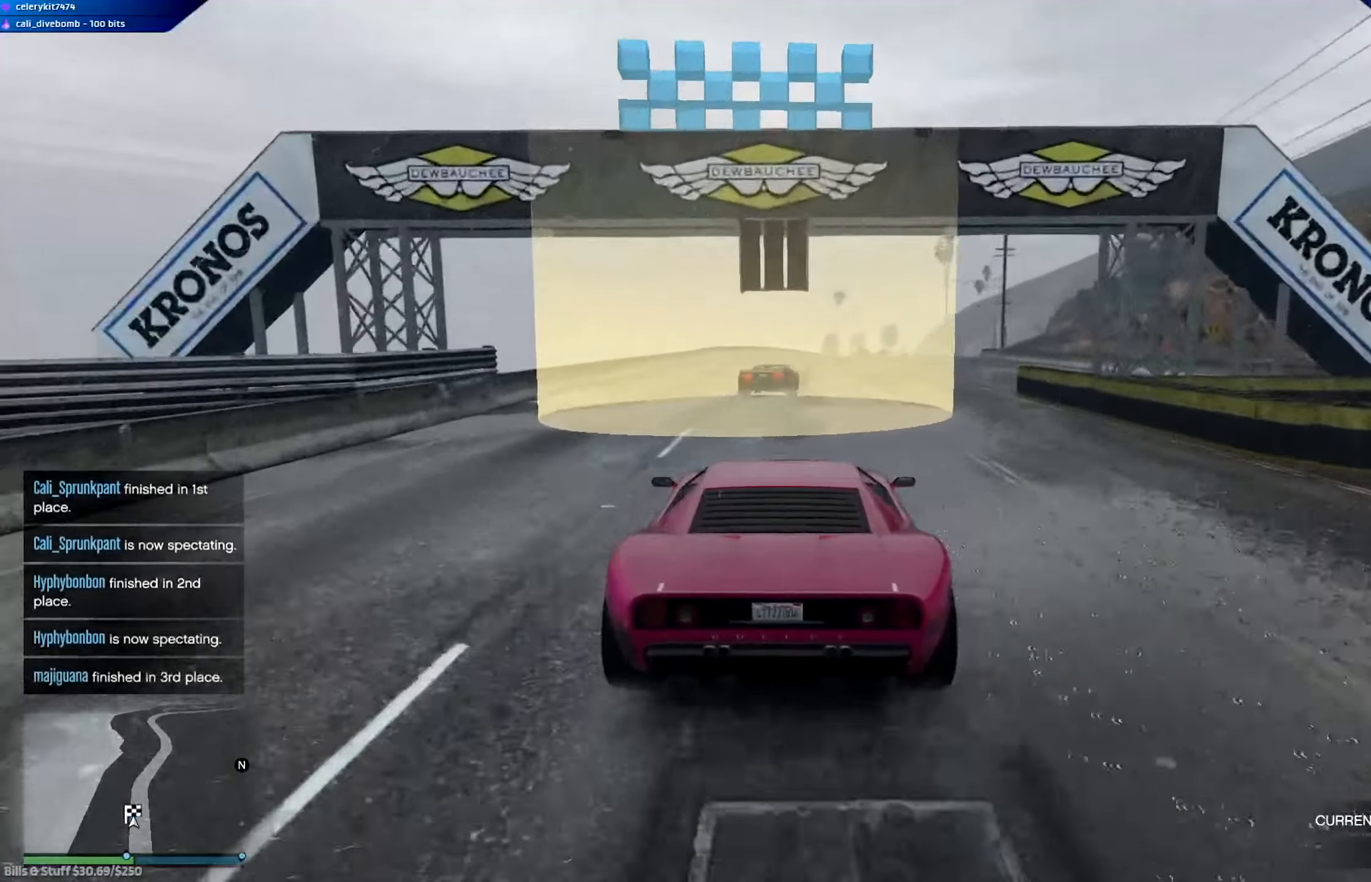
{"buttons": [], "left_stick": "center", "right_stick": "center", "events": [[100, "R2", "up"]]}